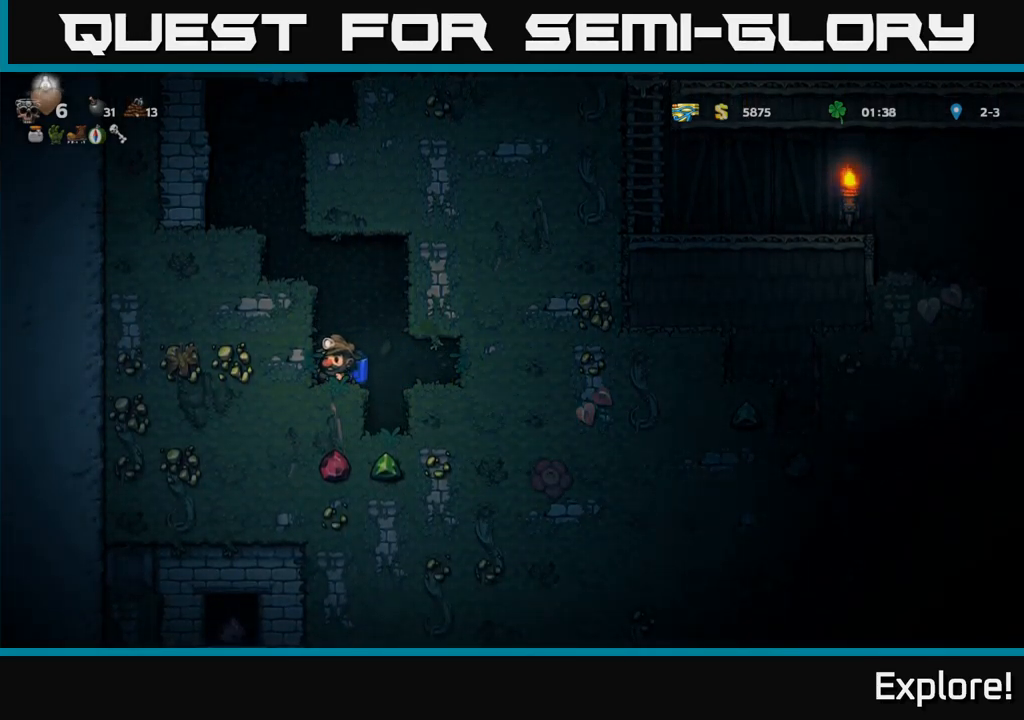
Gameplay with a controller (Xbox layout); each line is a JSON object with the inputs held at the frame after it. "events" lists button and stick changes between this image and that frame as [ms after this image, input, new state], when the widget could be followed in between. Not read: left_stick.
{"buttons": [], "right_stick": "center", "events": [[84, "DPAD_RIGHT", "down"], [184, "DPAD_RIGHT", "up"], [284, "DPAD_LEFT", "down"], [317, "DPAD_LEFT", "up"]]}
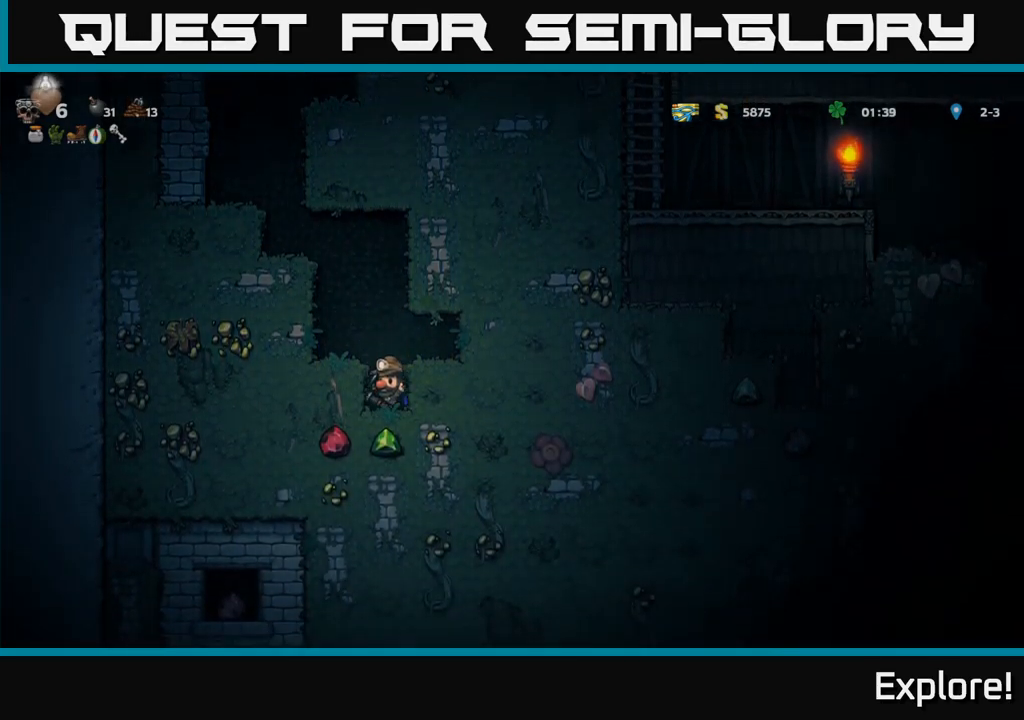
{"buttons": [], "right_stick": "center", "events": [[150, "X", "down"], [350, "X", "up"]]}
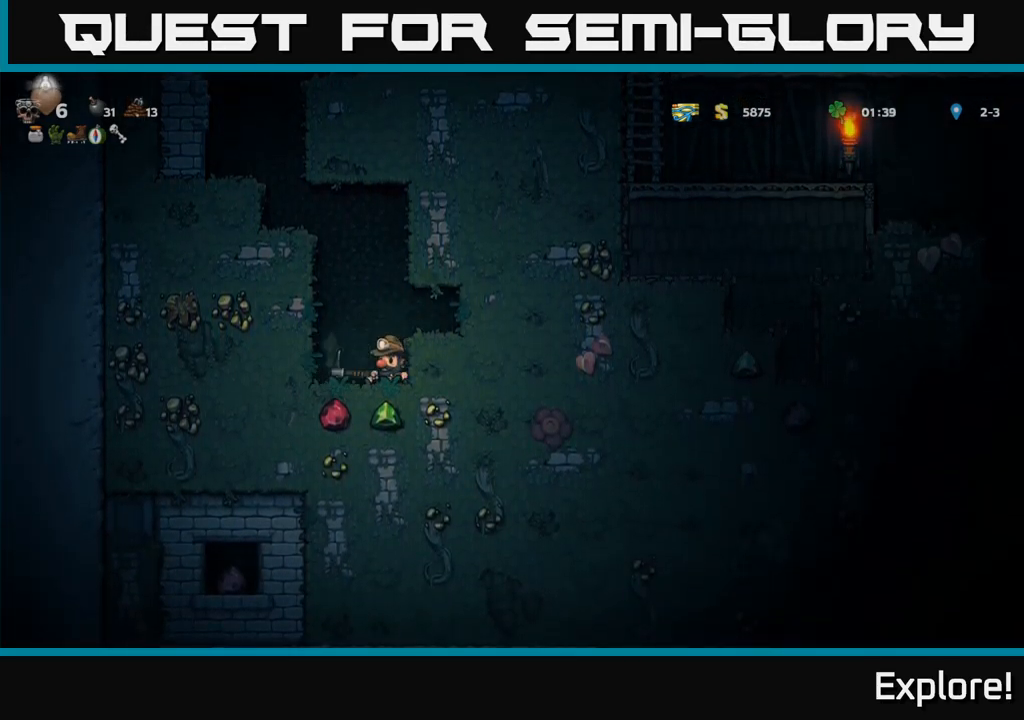
{"buttons": [], "right_stick": "center", "events": [[117, "X", "down"], [300, "X", "up"], [367, "DPAD_LEFT", "down"], [500, "DPAD_LEFT", "up"]]}
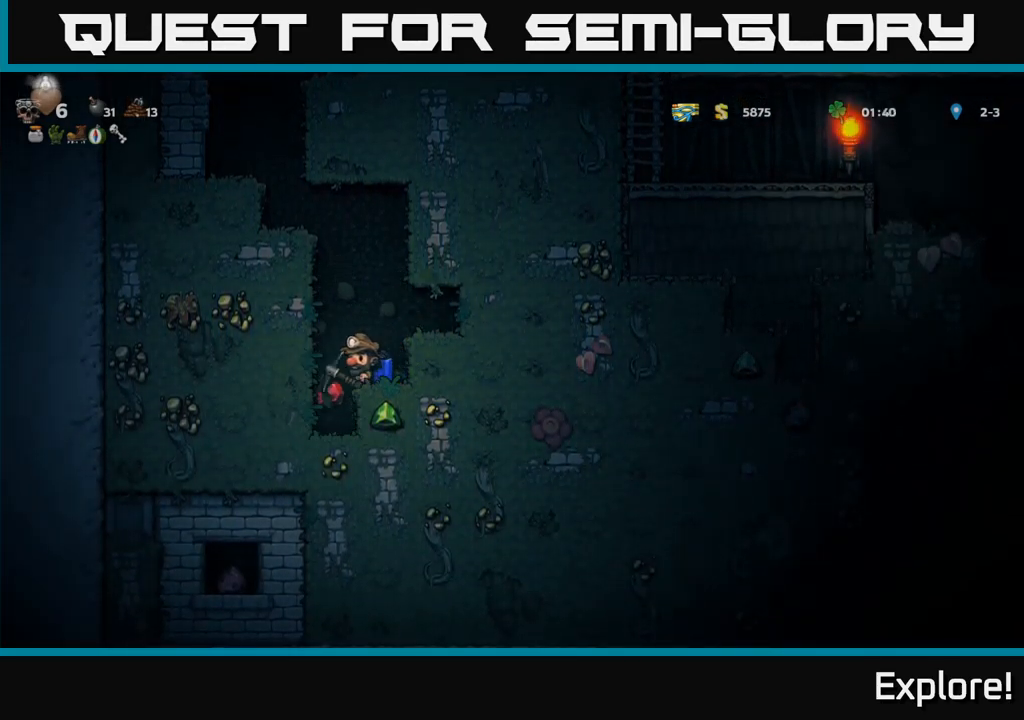
{"buttons": ["X", "DPAD_RIGHT"], "right_stick": "center", "events": [[366, "DPAD_RIGHT", "down"], [433, "X", "down"]]}
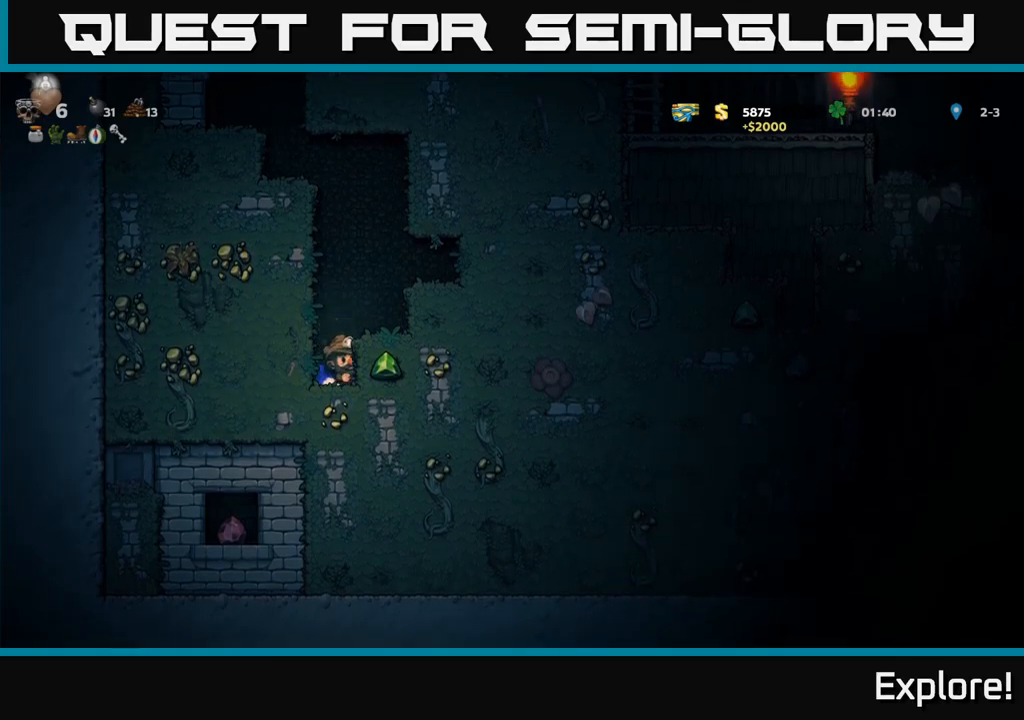
{"buttons": ["X"], "right_stick": "center", "events": [[67, "X", "up"], [84, "DPAD_RIGHT", "up"], [334, "X", "down"]]}
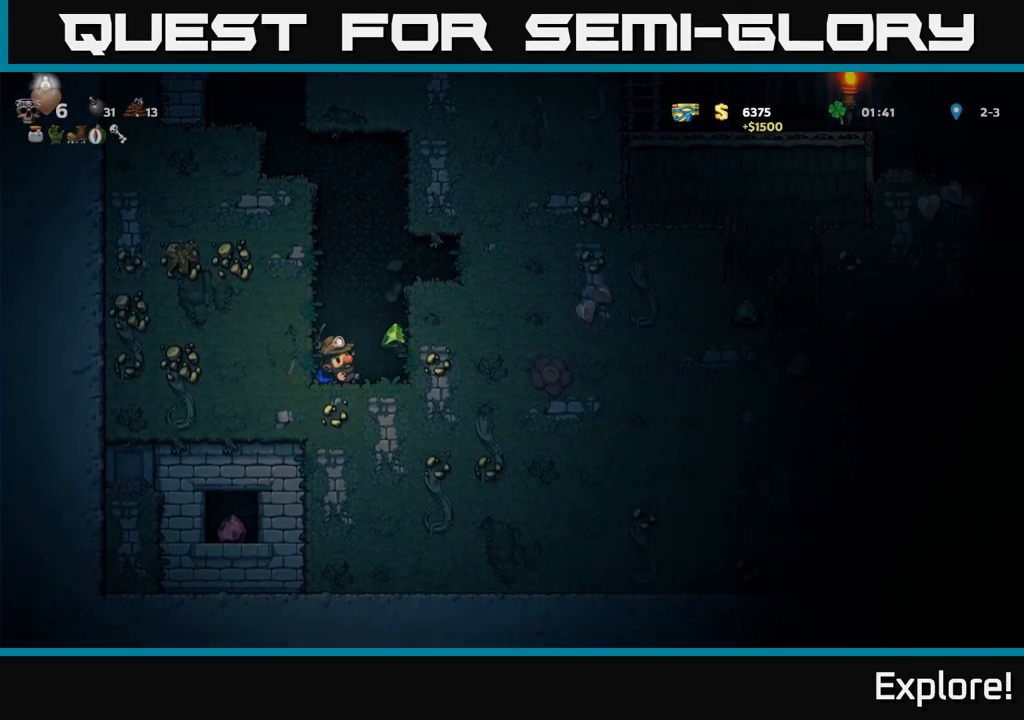
{"buttons": [], "right_stick": "center", "events": [[50, "X", "up"], [184, "DPAD_RIGHT", "down"], [350, "DPAD_RIGHT", "up"], [367, "DPAD_LEFT", "down"], [434, "DPAD_LEFT", "up"]]}
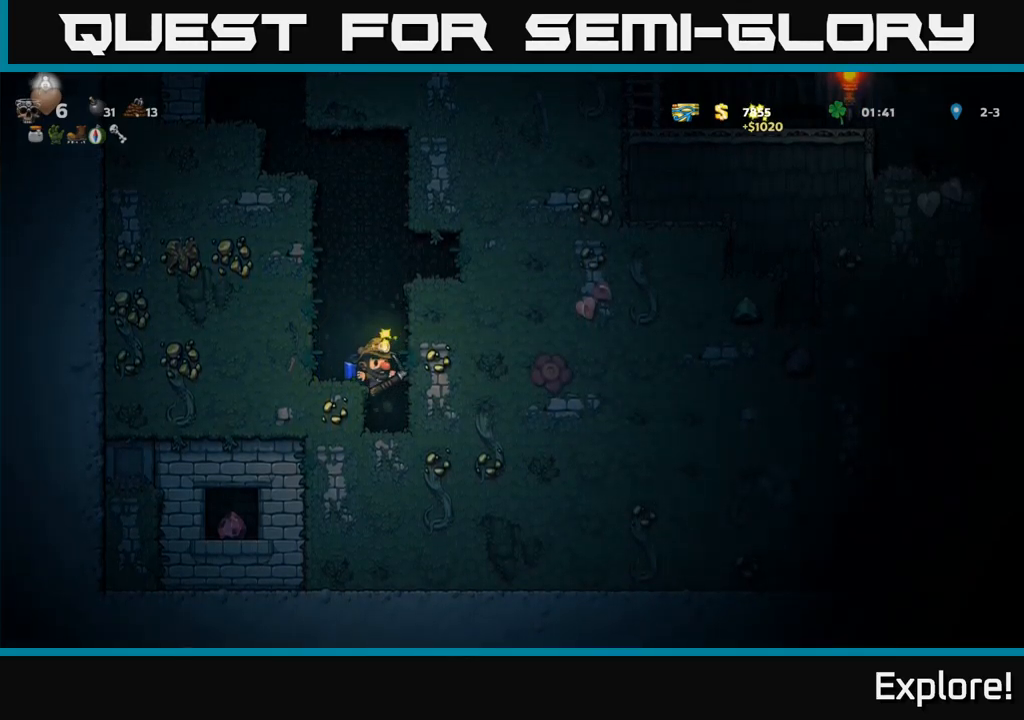
{"buttons": [], "right_stick": "center", "events": [[150, "X", "down"], [367, "X", "up"]]}
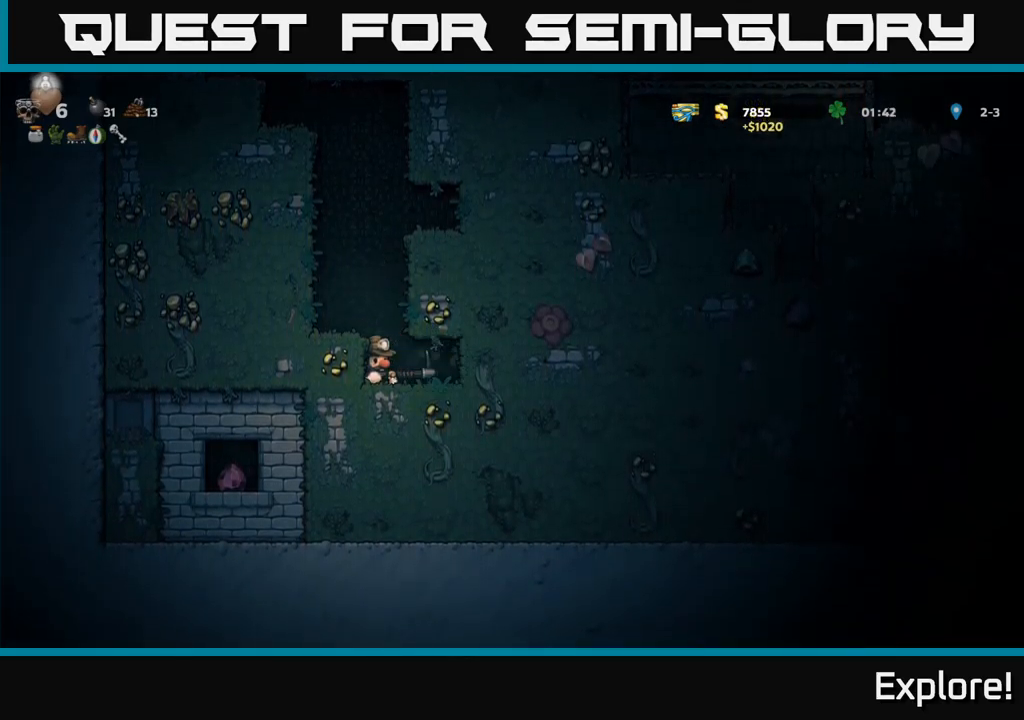
{"buttons": [], "right_stick": "center", "events": [[117, "X", "down"], [317, "X", "up"]]}
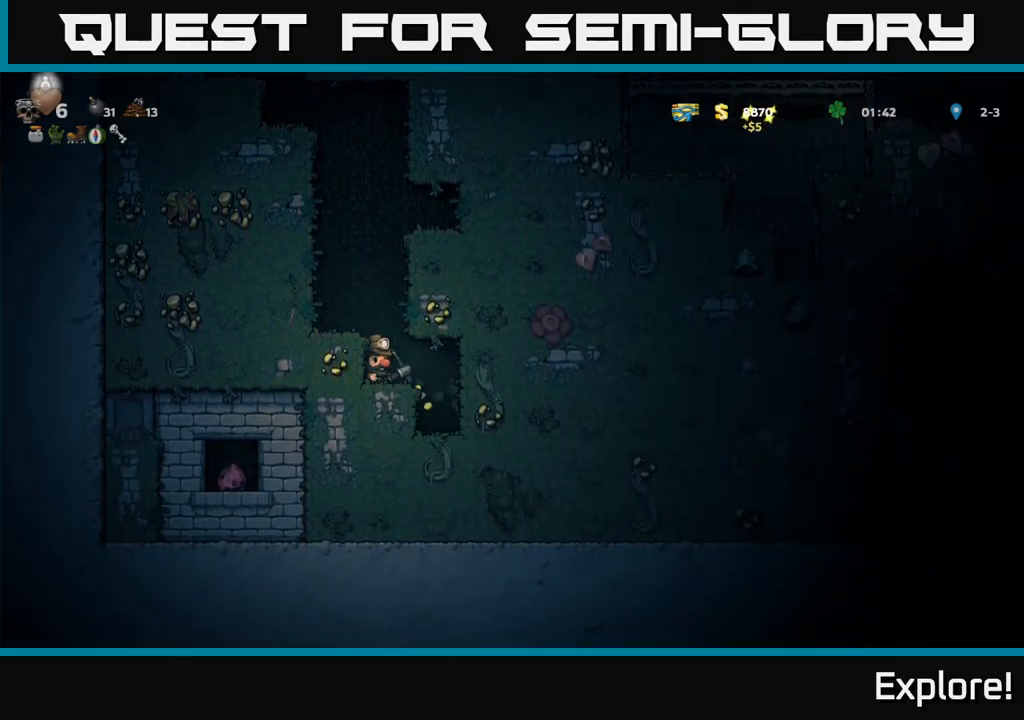
{"buttons": [], "right_stick": "center", "events": [[34, "DPAD_LEFT", "down"], [134, "DPAD_LEFT", "up"], [150, "X", "down"], [384, "X", "up"]]}
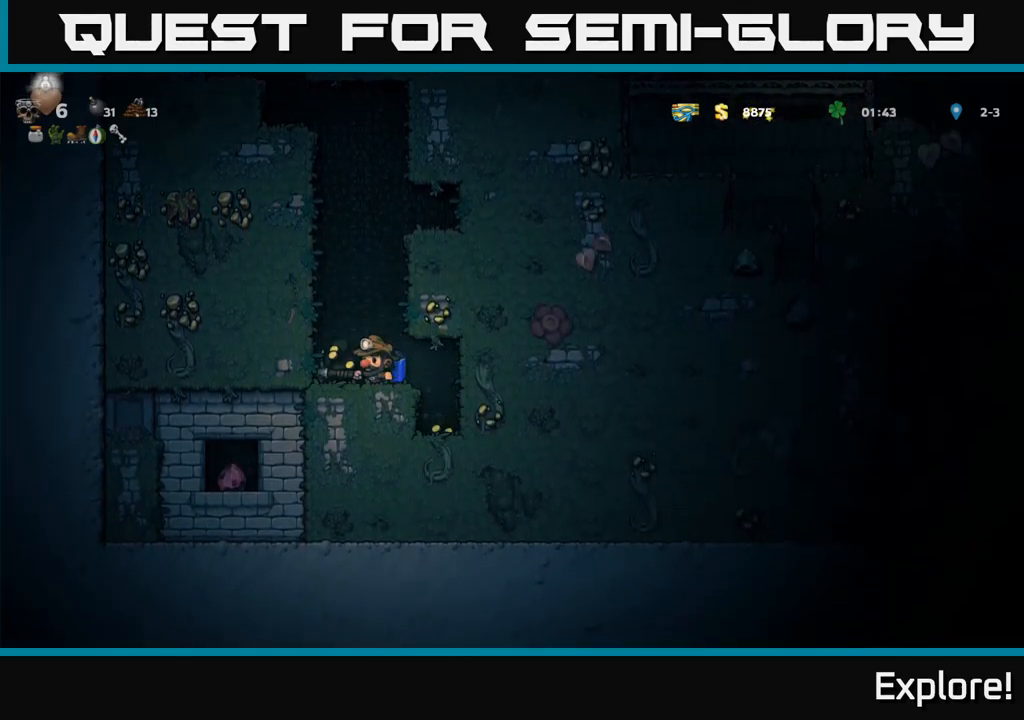
{"buttons": [], "right_stick": "center", "events": [[167, "X", "down"], [367, "X", "up"]]}
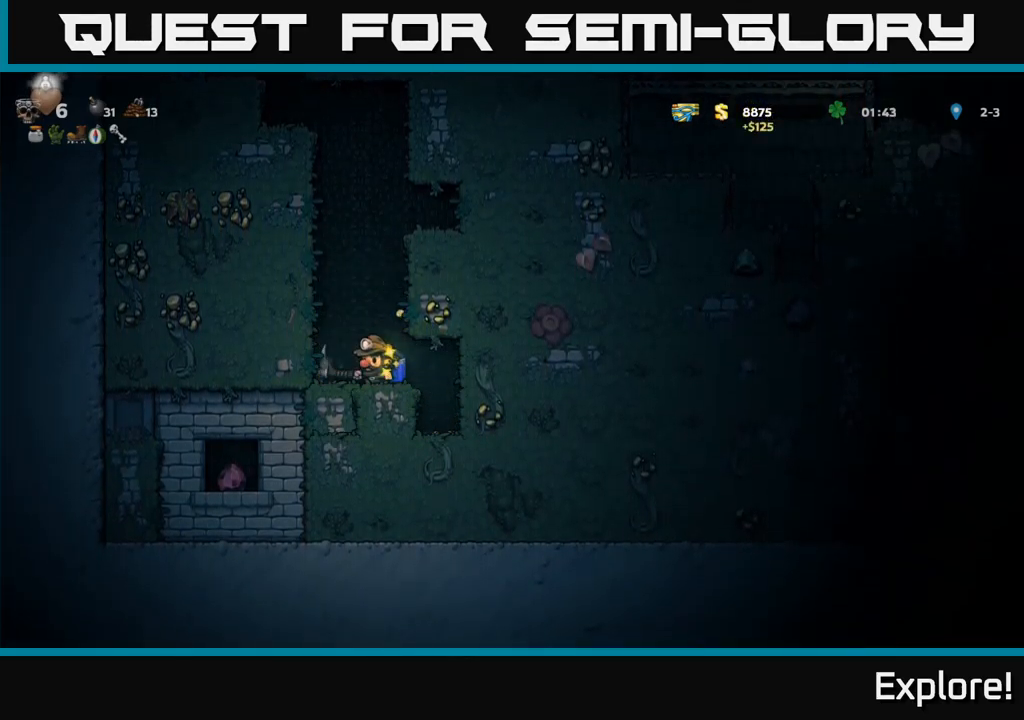
{"buttons": [], "right_stick": "center", "events": [[134, "DPAD_LEFT", "down"], [234, "DPAD_LEFT", "up"]]}
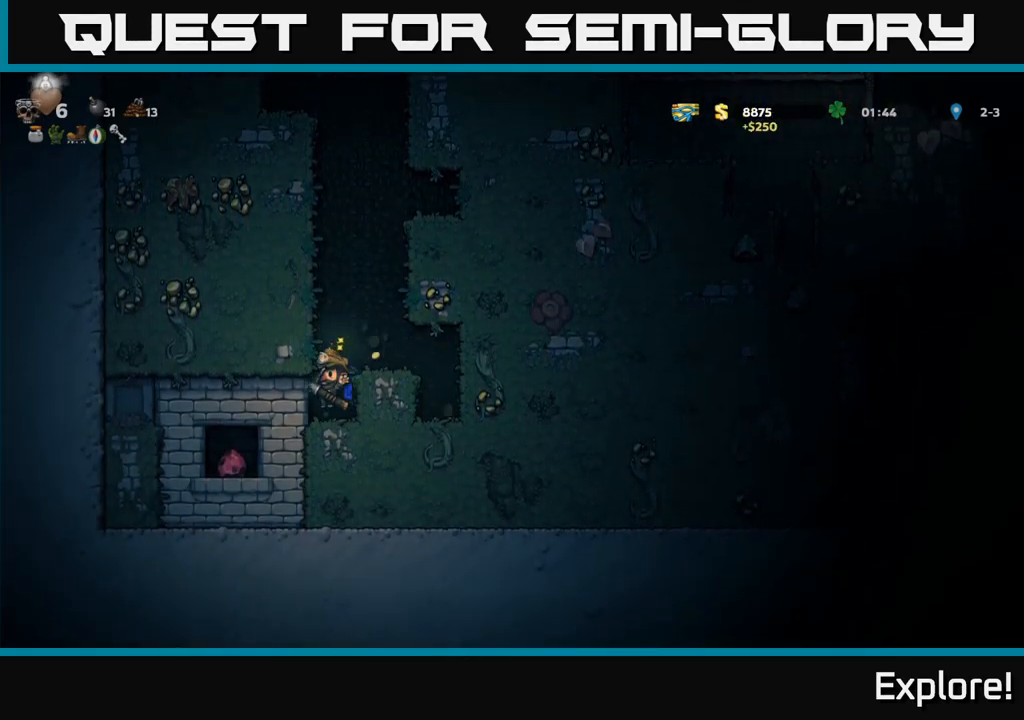
{"buttons": ["X"], "right_stick": "center", "events": [[34, "X", "down"], [267, "X", "up"], [500, "X", "down"]]}
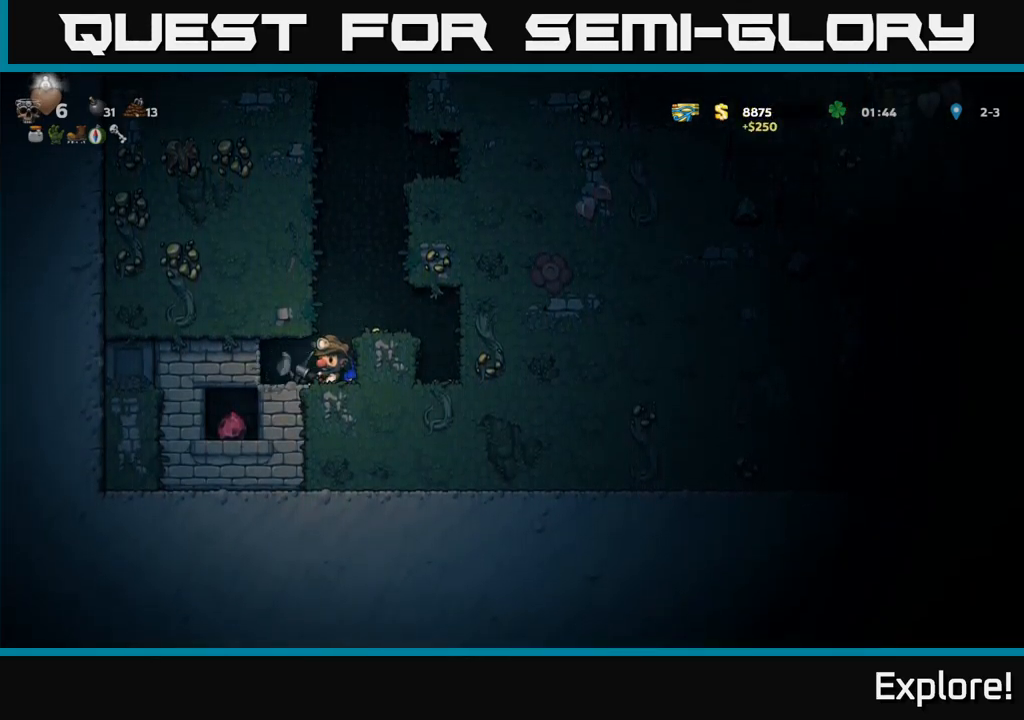
{"buttons": [], "right_stick": "center", "events": [[217, "X", "up"], [334, "DPAD_LEFT", "down"], [467, "DPAD_LEFT", "up"]]}
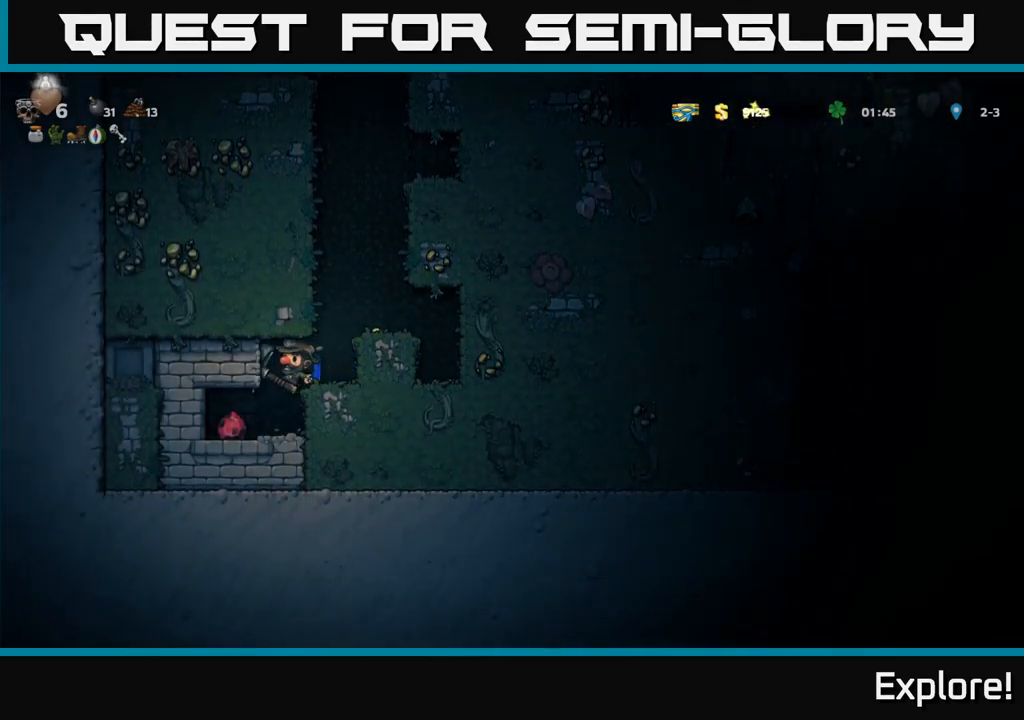
{"buttons": ["DPAD_RIGHT"], "right_stick": "center", "events": [[284, "DPAD_LEFT", "down"], [434, "DPAD_LEFT", "up"], [467, "DPAD_RIGHT", "down"]]}
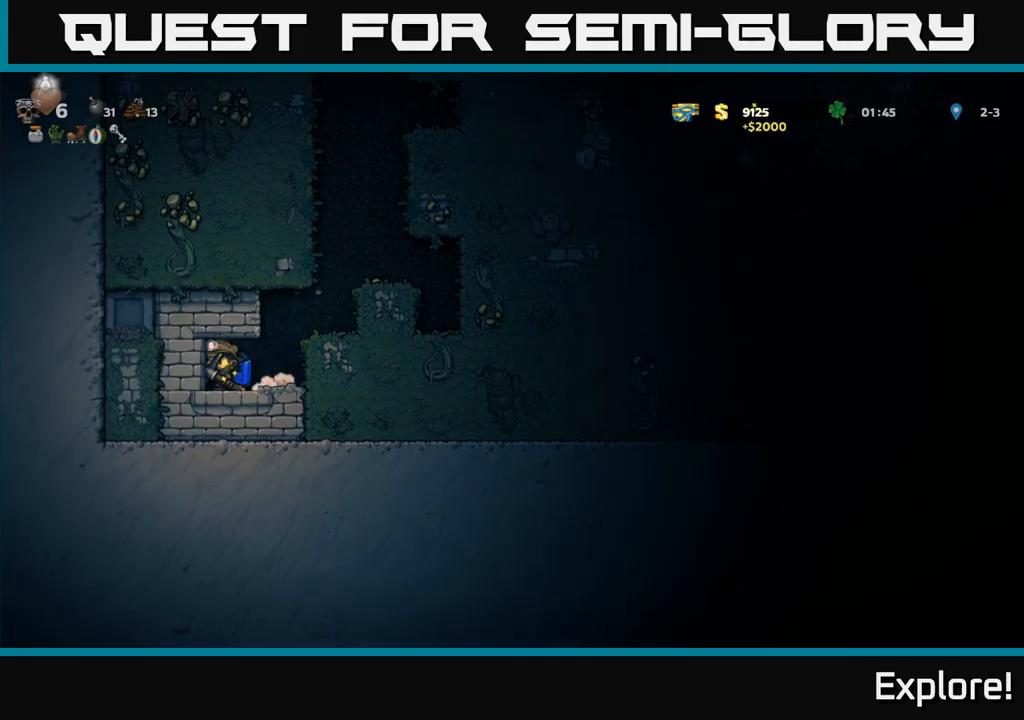
{"buttons": ["DPAD_RIGHT"], "right_stick": "center", "events": [[167, "A", "down"], [300, "A", "up"], [333, "A", "down"], [483, "A", "up"]]}
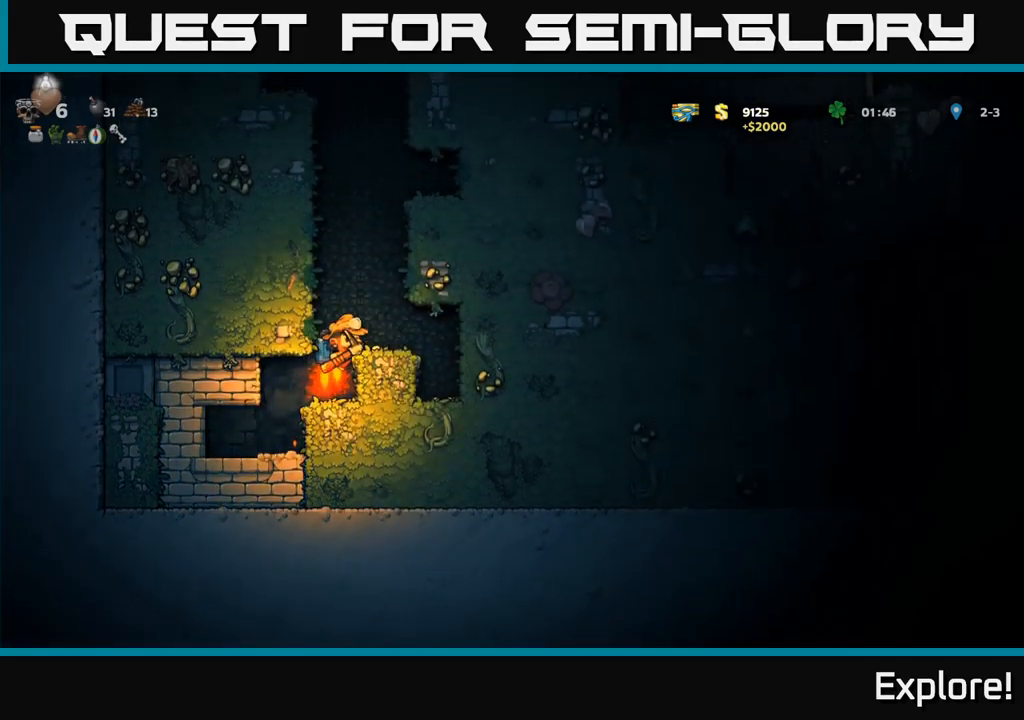
{"buttons": [], "right_stick": "center", "events": [[350, "DPAD_RIGHT", "up"]]}
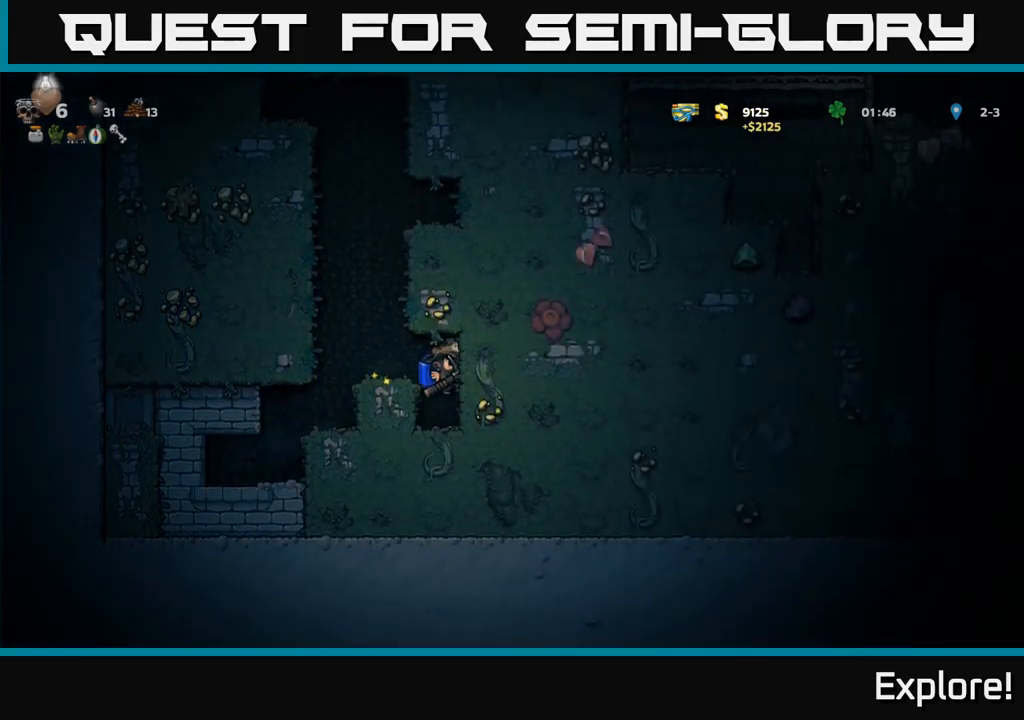
{"buttons": [], "right_stick": "center", "events": [[317, "A", "down"], [500, "A", "up"]]}
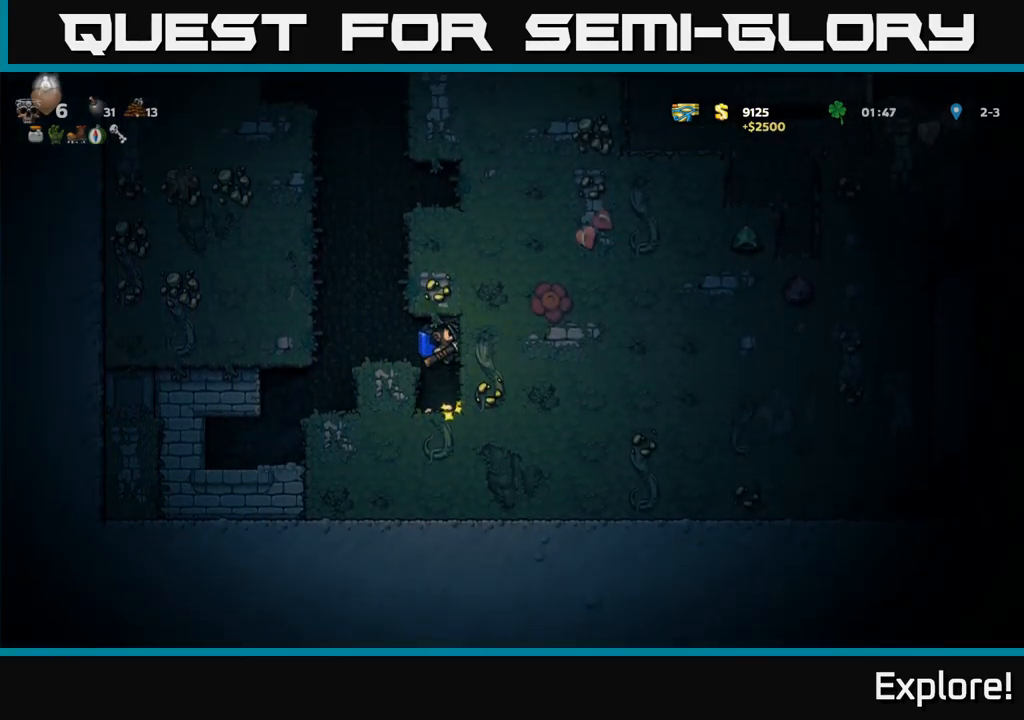
{"buttons": ["A", "DPAD_RIGHT"], "right_stick": "center", "events": [[17, "DPAD_LEFT", "down"], [117, "A", "down"], [200, "DPAD_LEFT", "up"], [267, "A", "up"], [300, "DPAD_RIGHT", "down"], [333, "A", "down"]]}
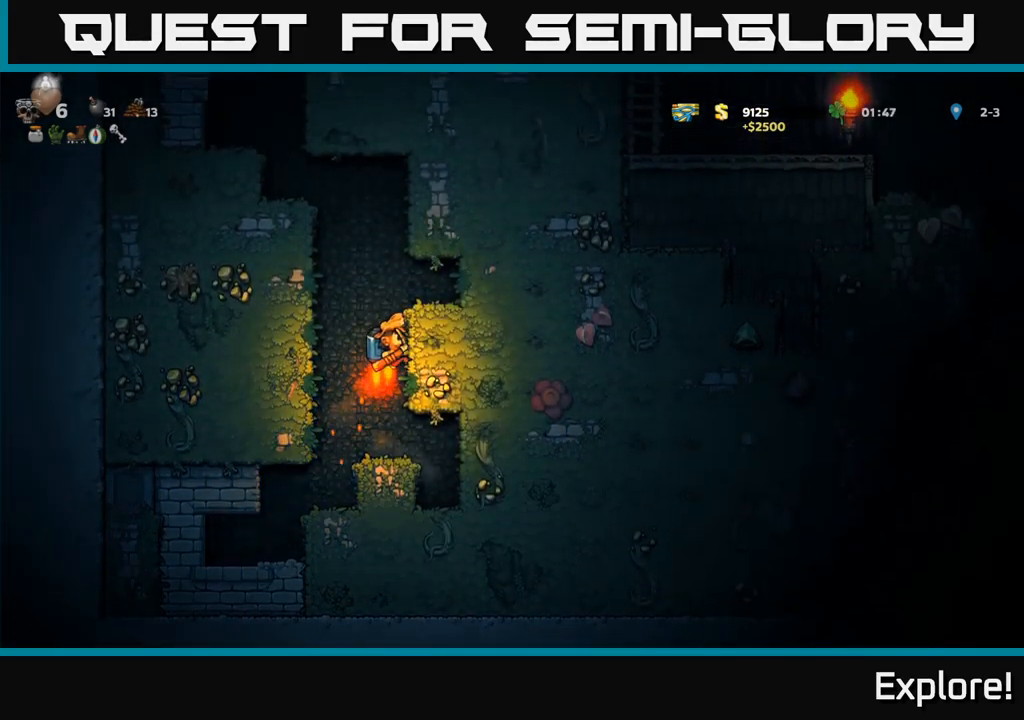
{"buttons": [], "right_stick": "center", "events": [[133, "A", "up"], [267, "DPAD_RIGHT", "up"]]}
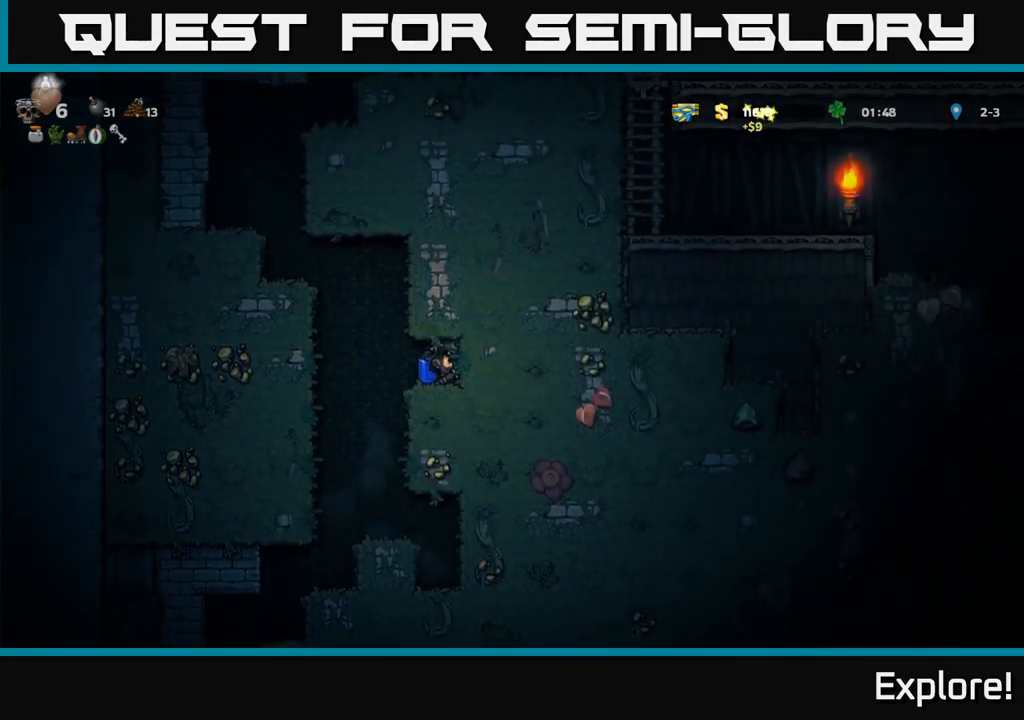
{"buttons": [], "right_stick": "center", "events": [[33, "X", "down"], [217, "X", "up"], [333, "DPAD_RIGHT", "down"], [500, "DPAD_RIGHT", "up"]]}
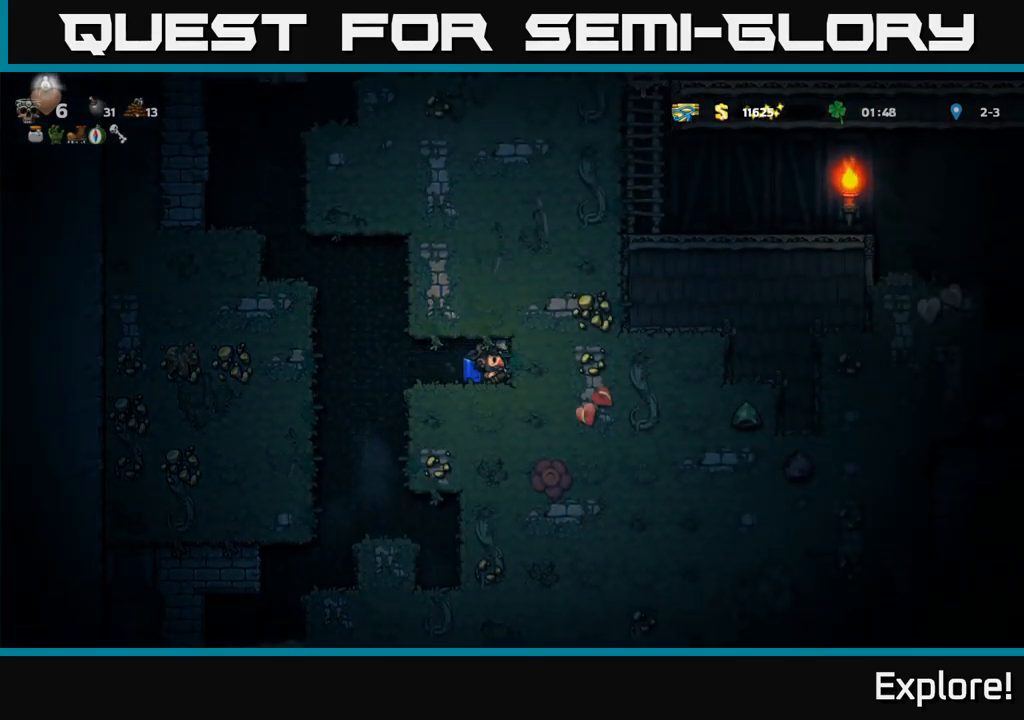
{"buttons": [], "right_stick": "center", "events": [[17, "X", "down"], [250, "X", "up"], [300, "DPAD_RIGHT", "down"], [467, "DPAD_RIGHT", "up"]]}
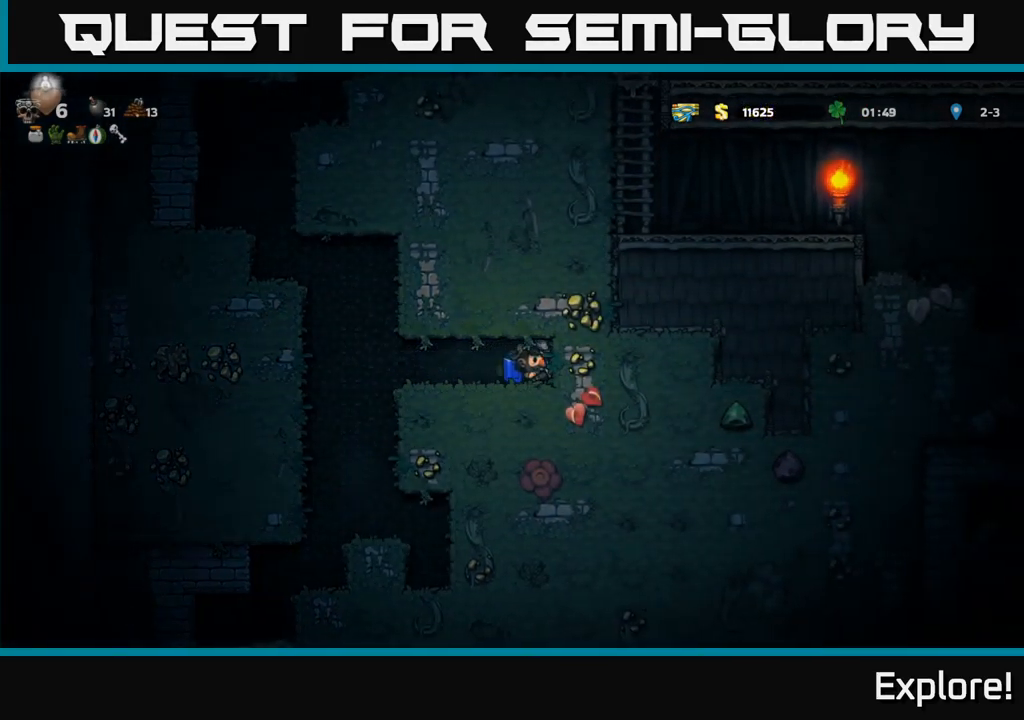
{"buttons": [], "right_stick": "center", "events": [[33, "X", "down"], [267, "X", "up"]]}
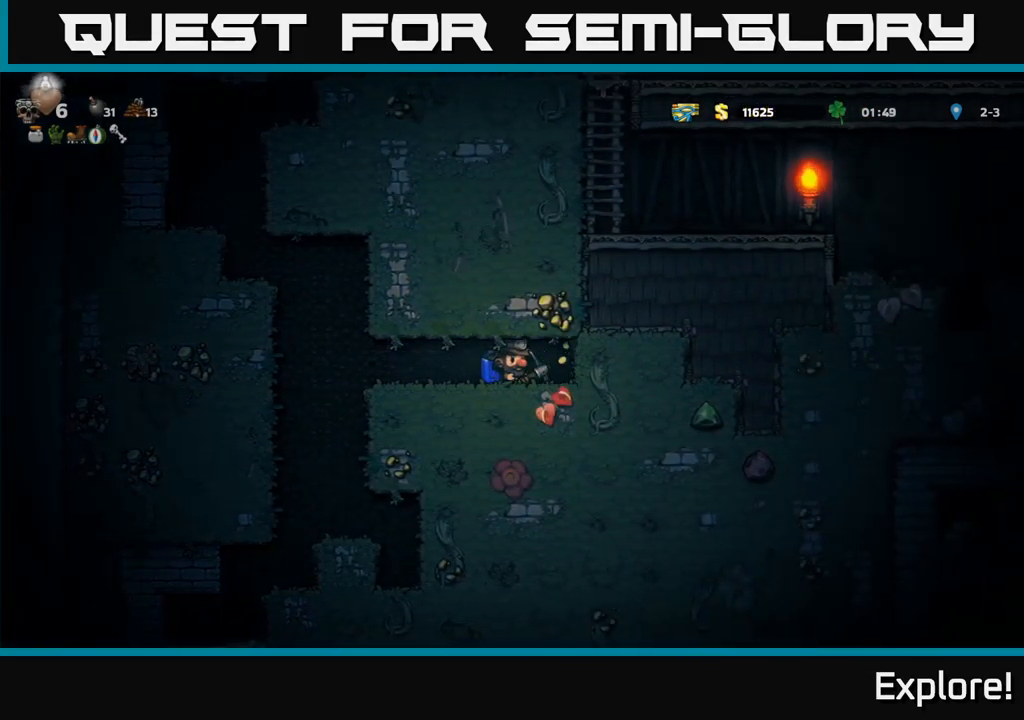
{"buttons": [], "right_stick": "center", "events": [[33, "X", "down"], [267, "DPAD_RIGHT", "down"], [267, "X", "up"], [350, "DPAD_RIGHT", "up"]]}
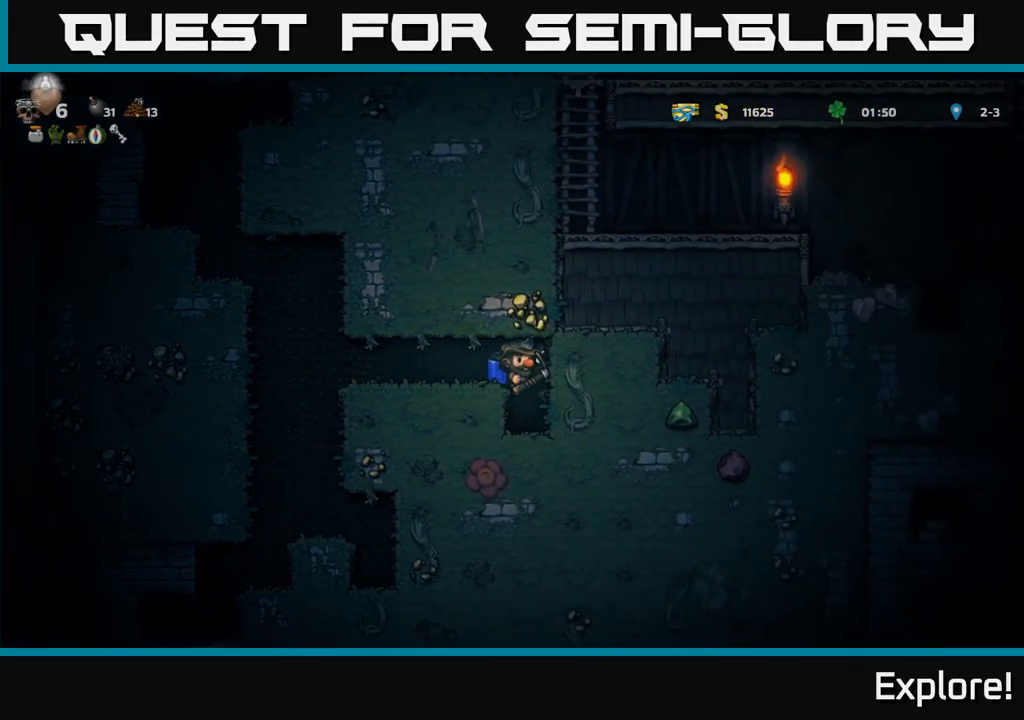
{"buttons": [], "right_stick": "center", "events": [[100, "X", "down"], [367, "X", "up"]]}
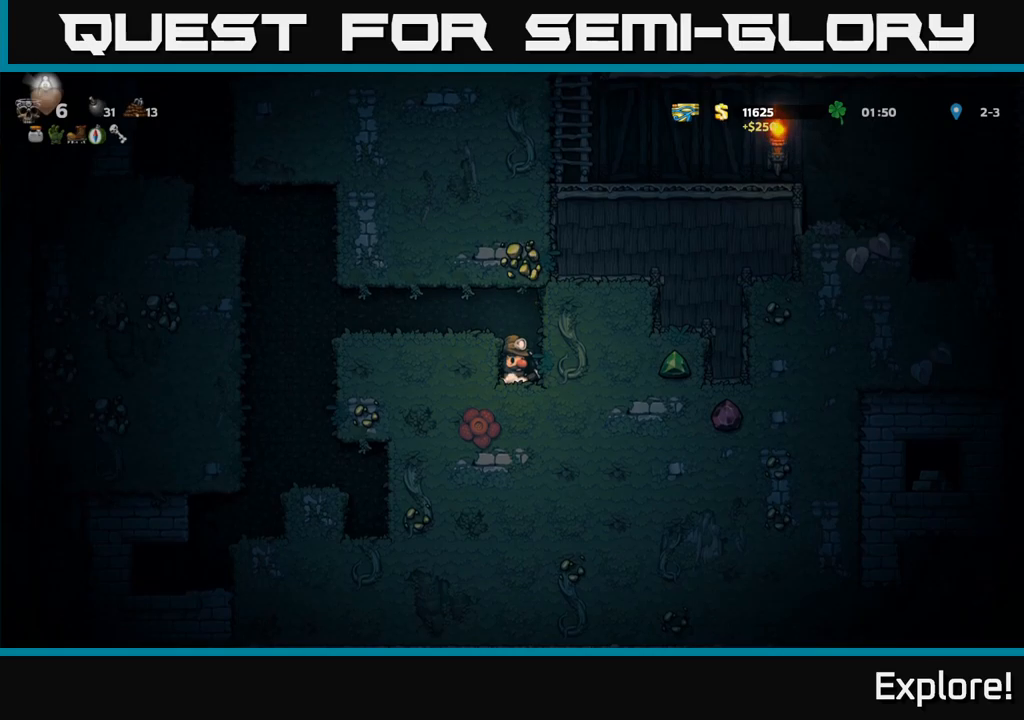
{"buttons": ["X"], "right_stick": "center", "events": [[34, "X", "down"], [200, "DPAD_RIGHT", "down"], [217, "X", "up"], [417, "DPAD_RIGHT", "up"], [484, "X", "down"]]}
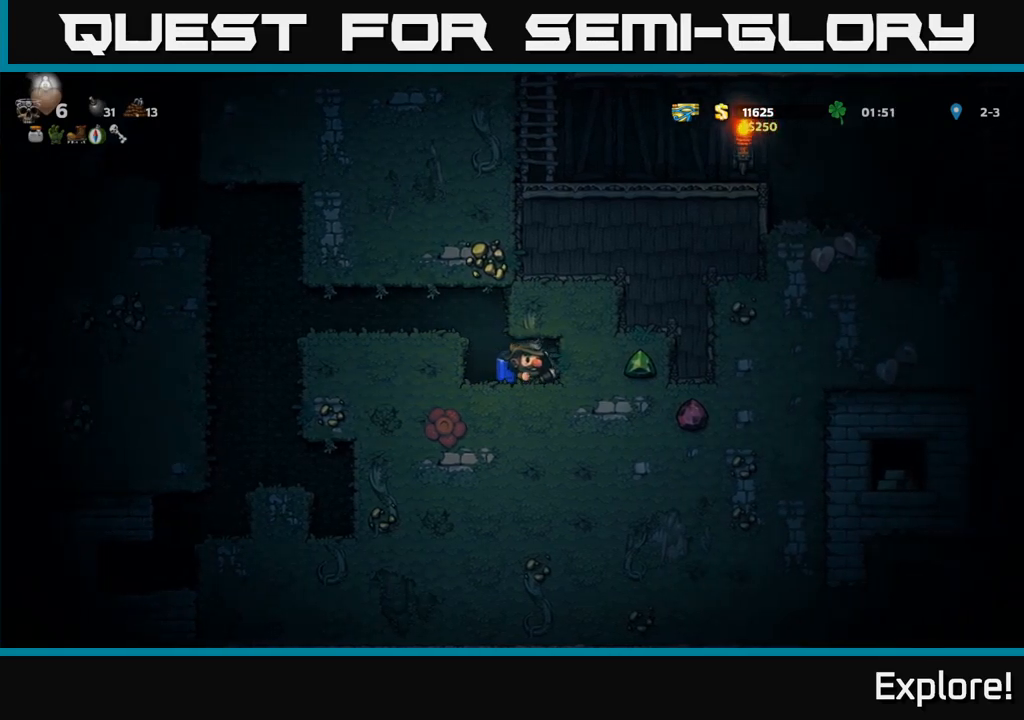
{"buttons": ["X"], "right_stick": "center", "events": [[200, "X", "up"], [300, "DPAD_RIGHT", "down"], [450, "DPAD_RIGHT", "up"], [484, "X", "down"]]}